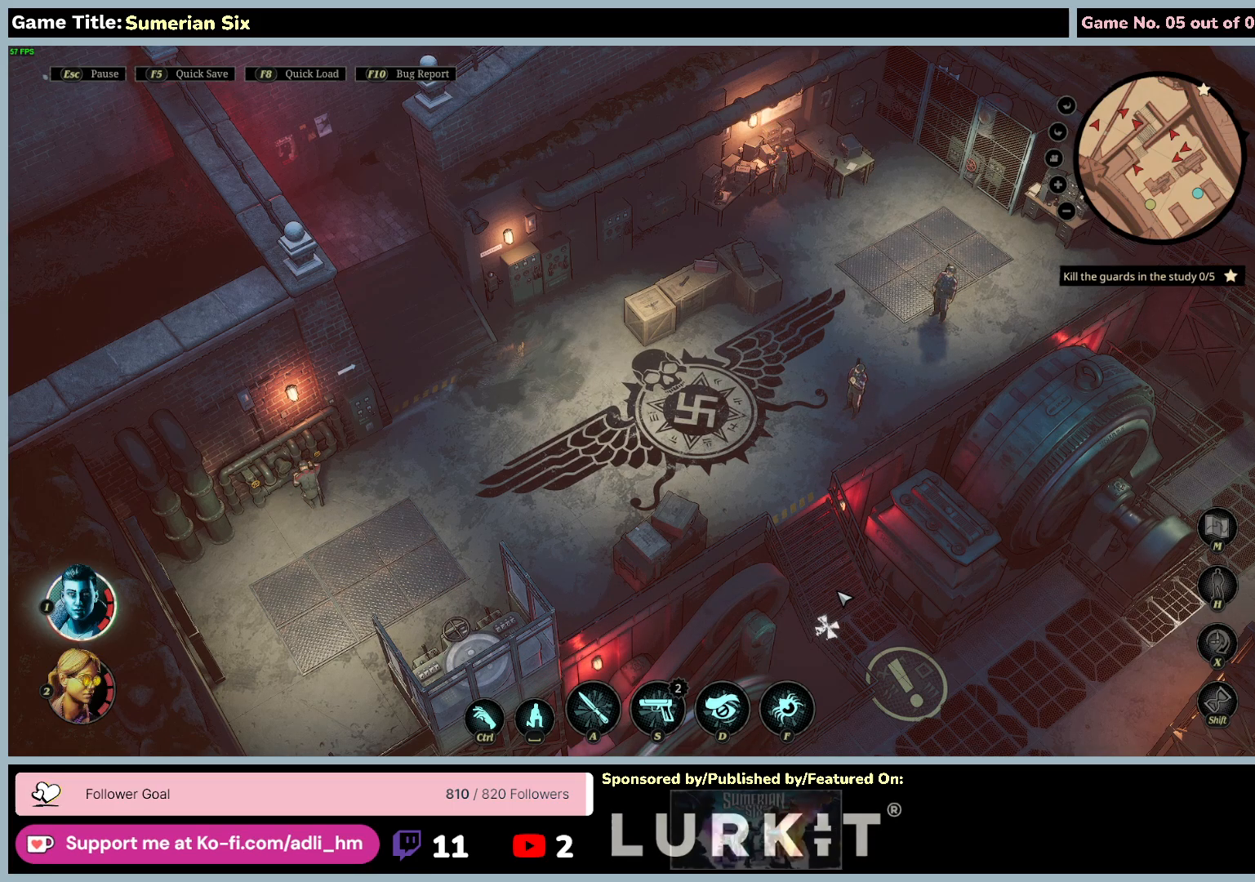
Gameplay with keyboard and mouse; each line is a JSON object with the keys and mouse buttons held at the frame after it. "events" lists presses ("down") and releases ("up") of "0", "1", "2", "3", "4", "5", "6", "7", "8", "9", "a", "alt", "b", "c", "caps_lock", "ctrl", "d", "down", "e", "escape", "f", "f1", "f2", "f3", "f4", "f5", "f6", "f7", "f8", "g", "h", "i", "j", "k", "l", "left", "m", "n", "o", "p", "q", "r", "return", "right", "s", "shift", "space", "t", "tab", "u", "up", "v", "w", "x", "y", "z", "mouse_left", "mouse_wheel" and "mouse_right" between this image and that frame as [ms after this image, input, new state], when the widget could be followed in between. "mouse_left", "mouse_wheel", "mouse_right" = the "left", "wheel", "right" buttons of the "mouse" list. No other keys are recorded. "wheel" means that the mouse wheel is clicked or scrolled. Mouse movement is not recorded.
{"keys": ["2"], "mouse": [], "events": [[333, "2", "down"]]}
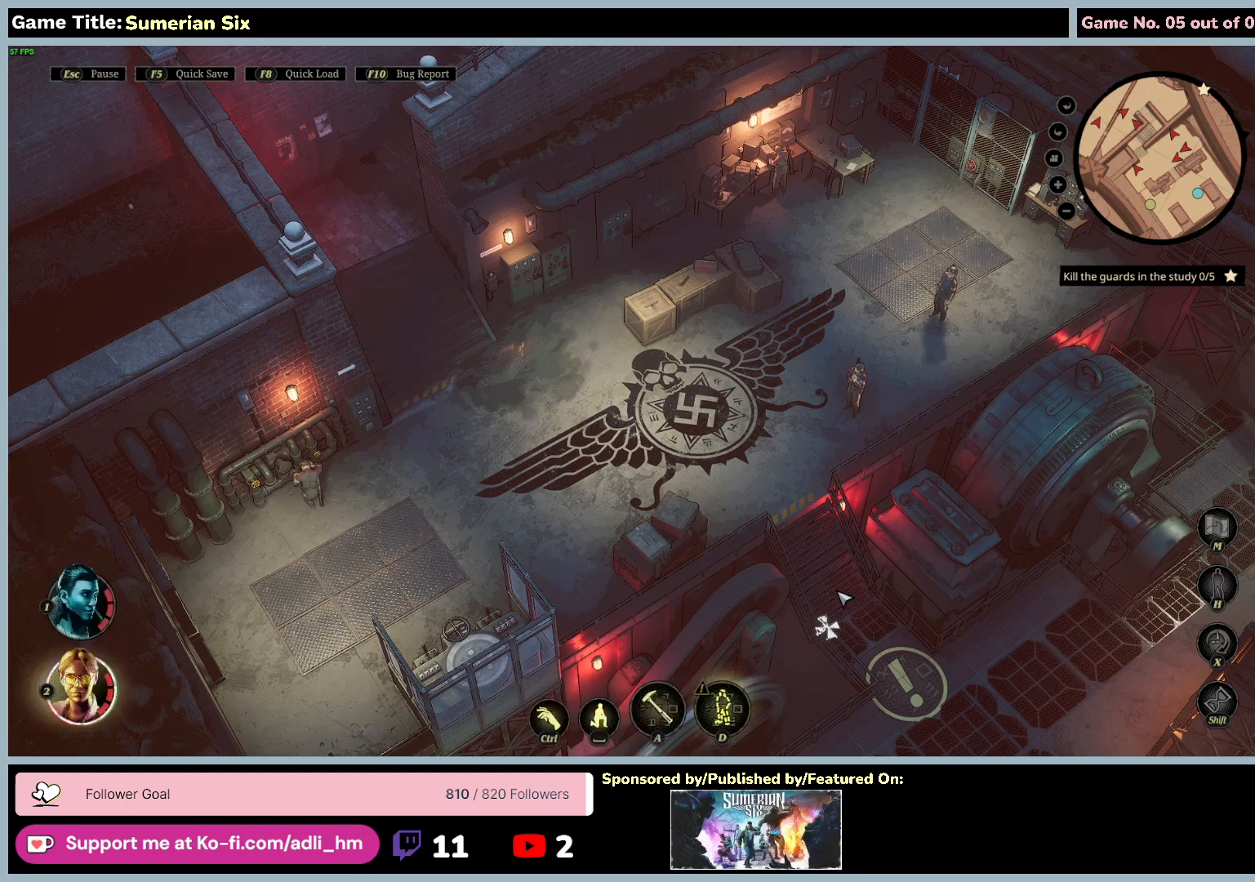
{"keys": [], "mouse": [], "events": [[417, "2", "up"]]}
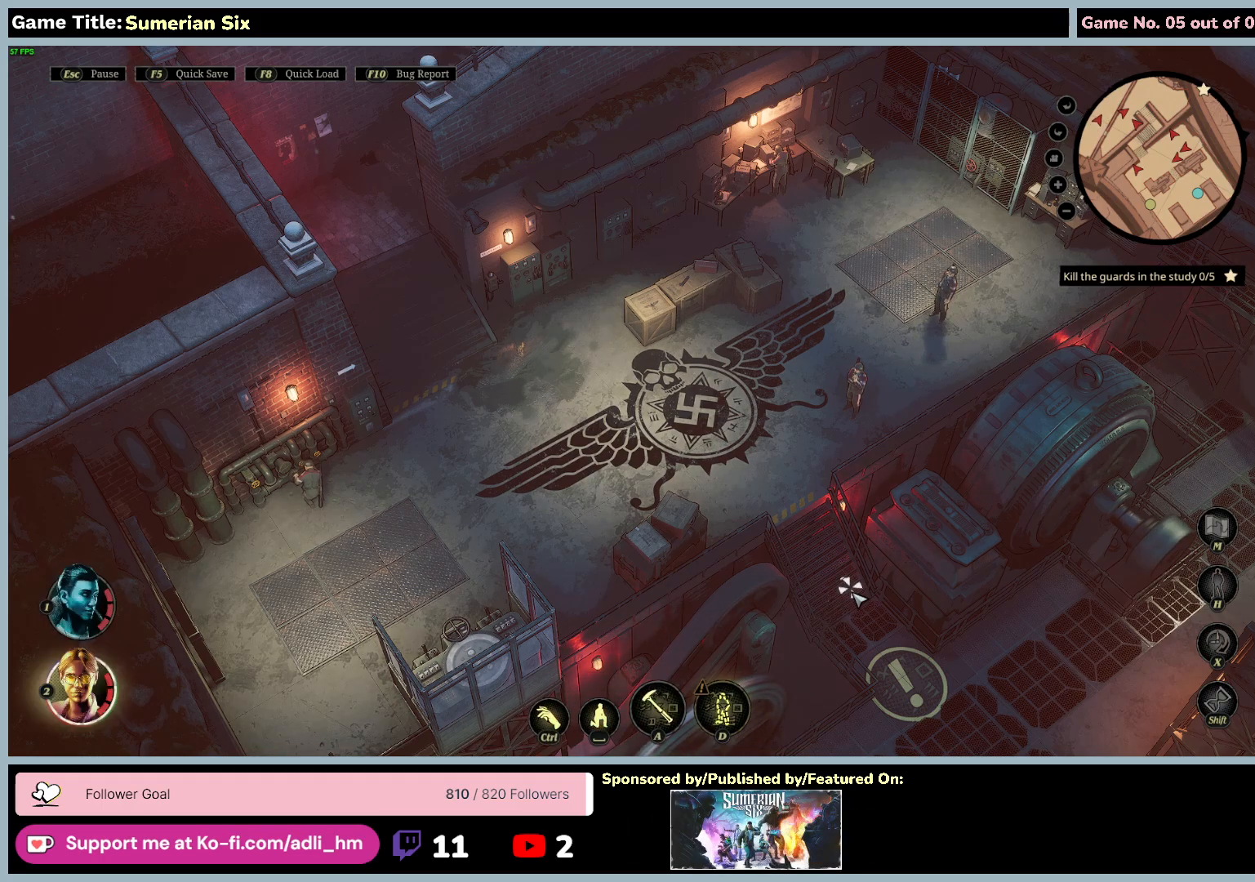
{"keys": [], "mouse": [], "events": [[150, "mouse_left", "down"], [467, "mouse_left", "up"]]}
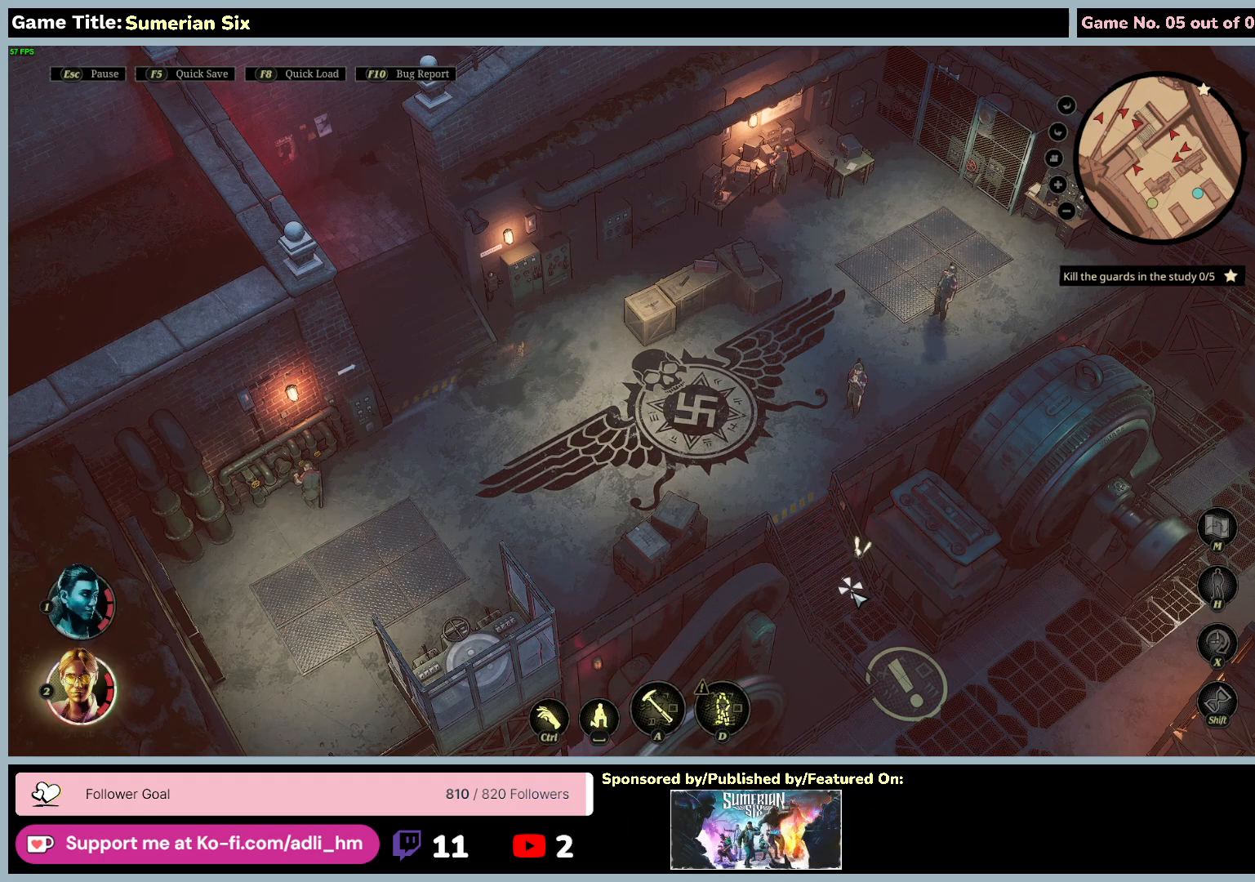
{"keys": [], "mouse": [], "events": []}
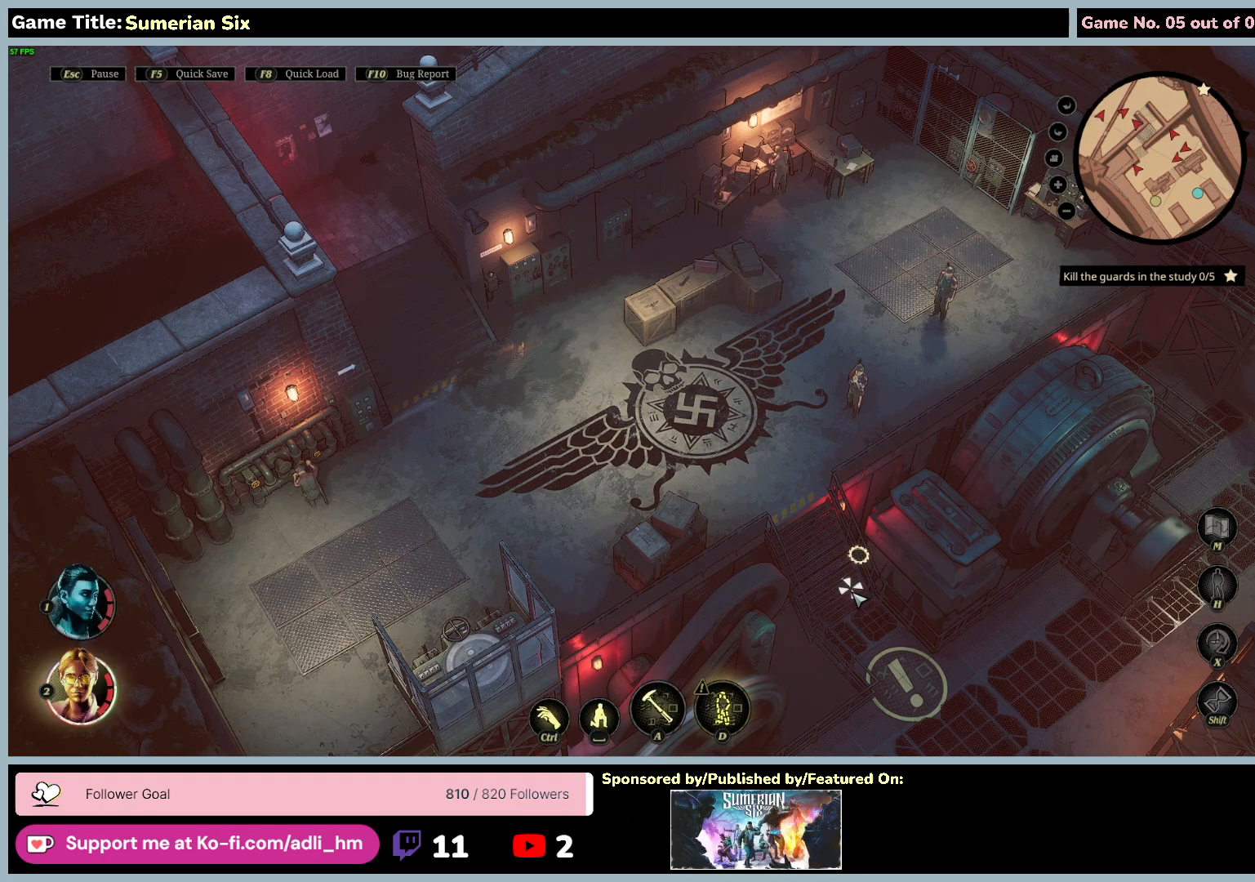
{"keys": [], "mouse": [], "events": []}
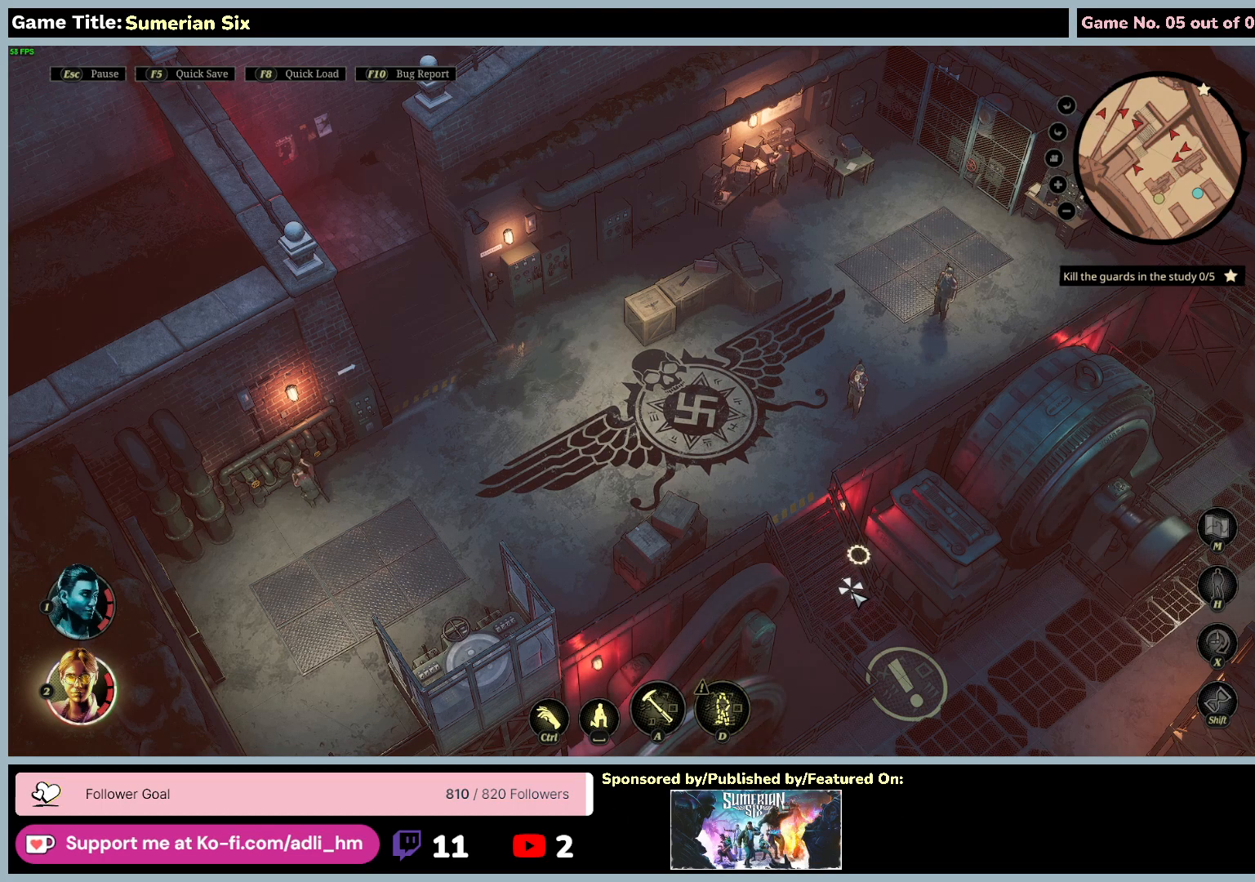
{"keys": [], "mouse": [], "events": []}
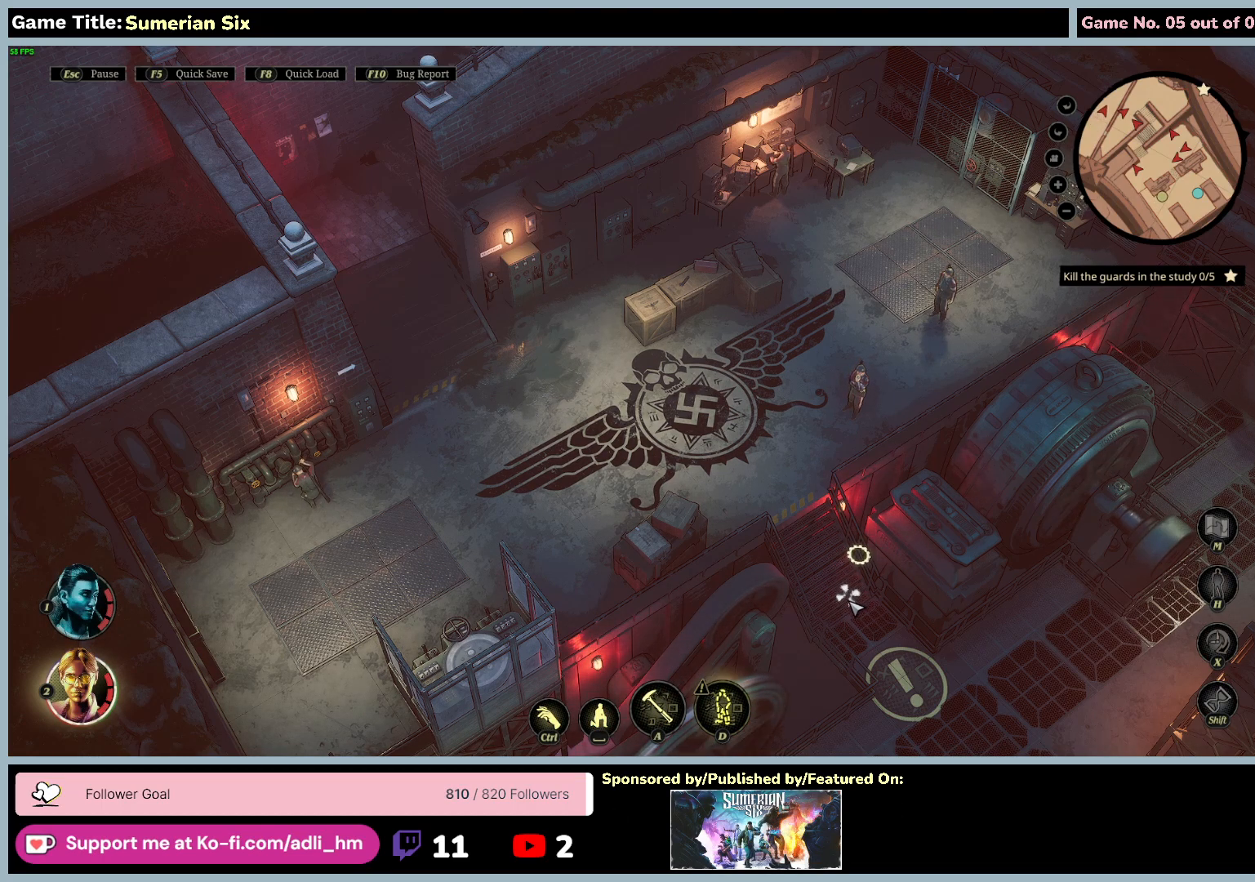
{"keys": [], "mouse": [], "events": []}
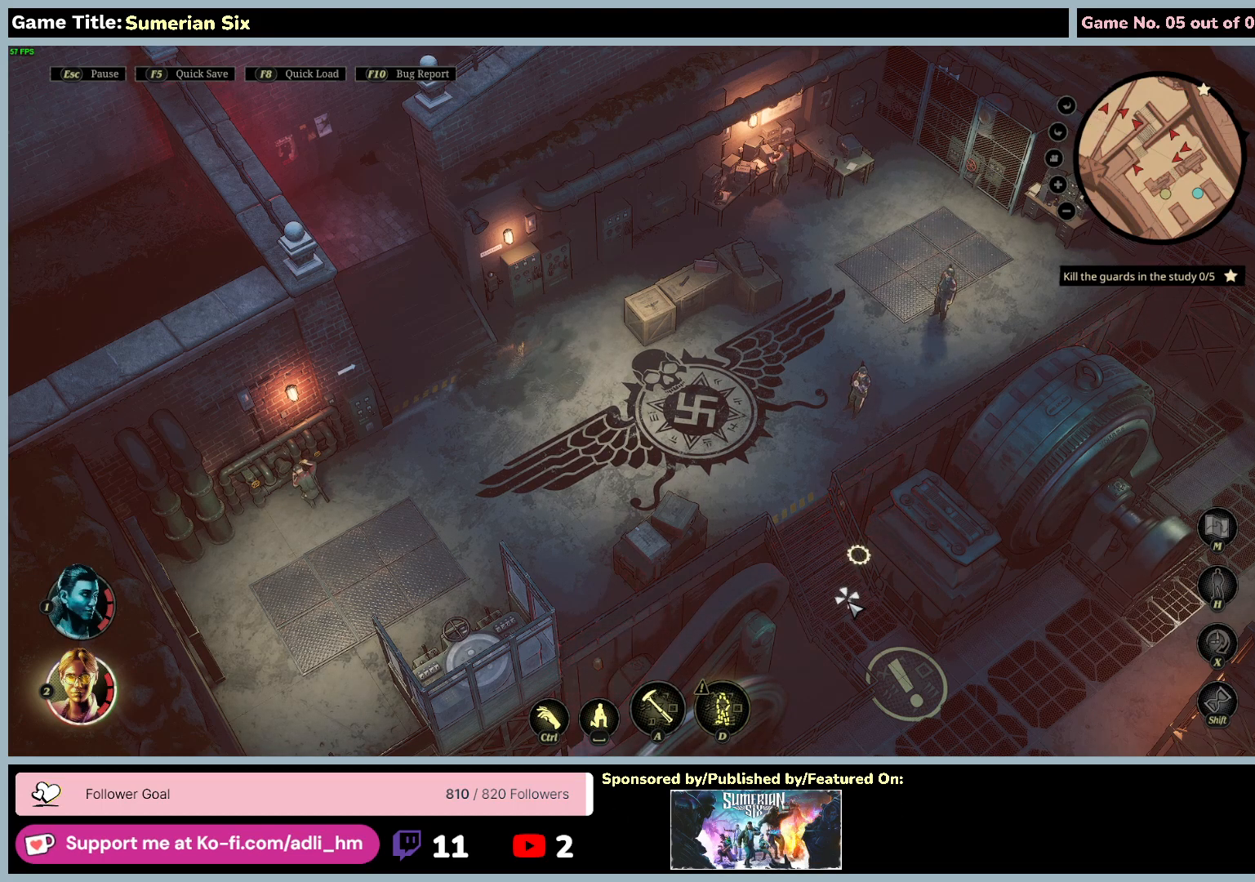
{"keys": [], "mouse": [], "events": []}
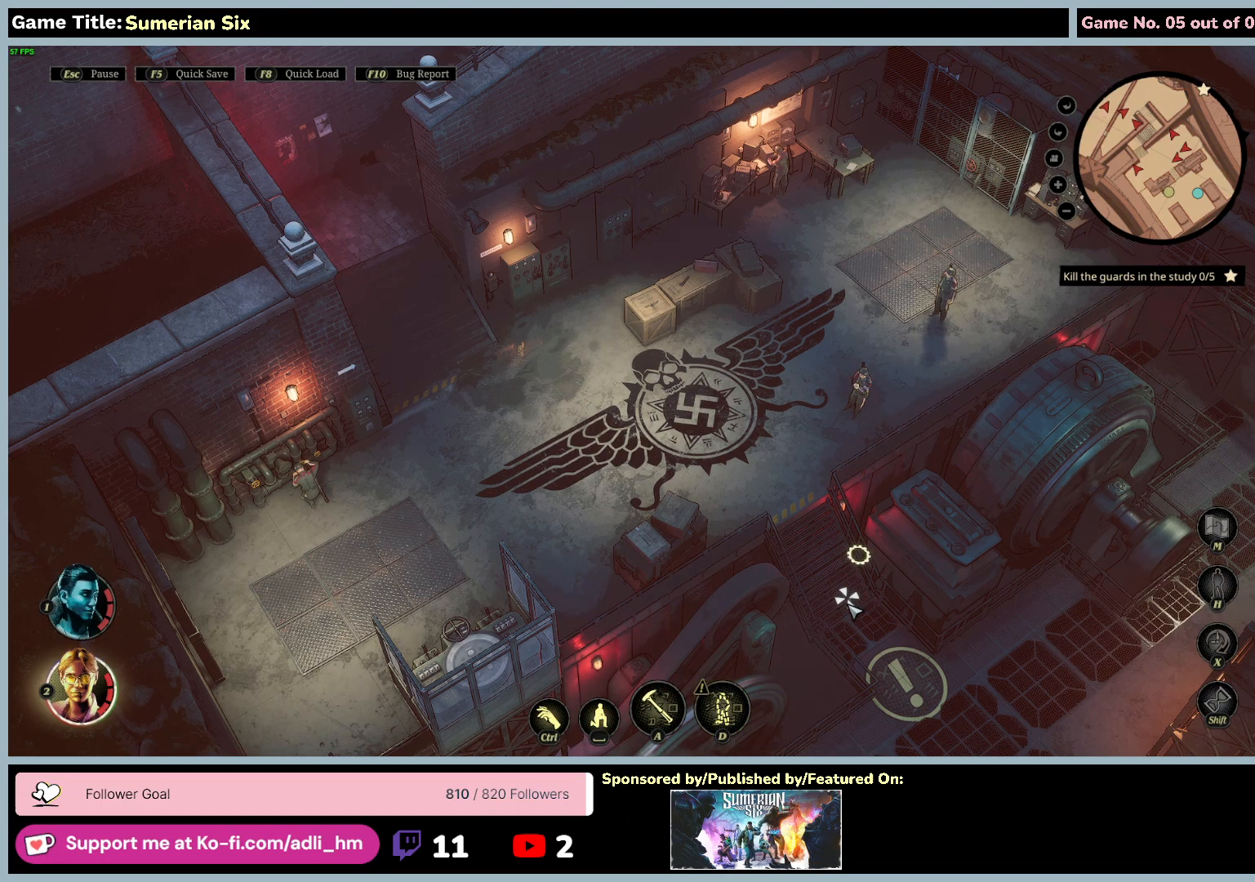
{"keys": [], "mouse": ["left"], "events": [[233, "mouse_left", "down"]]}
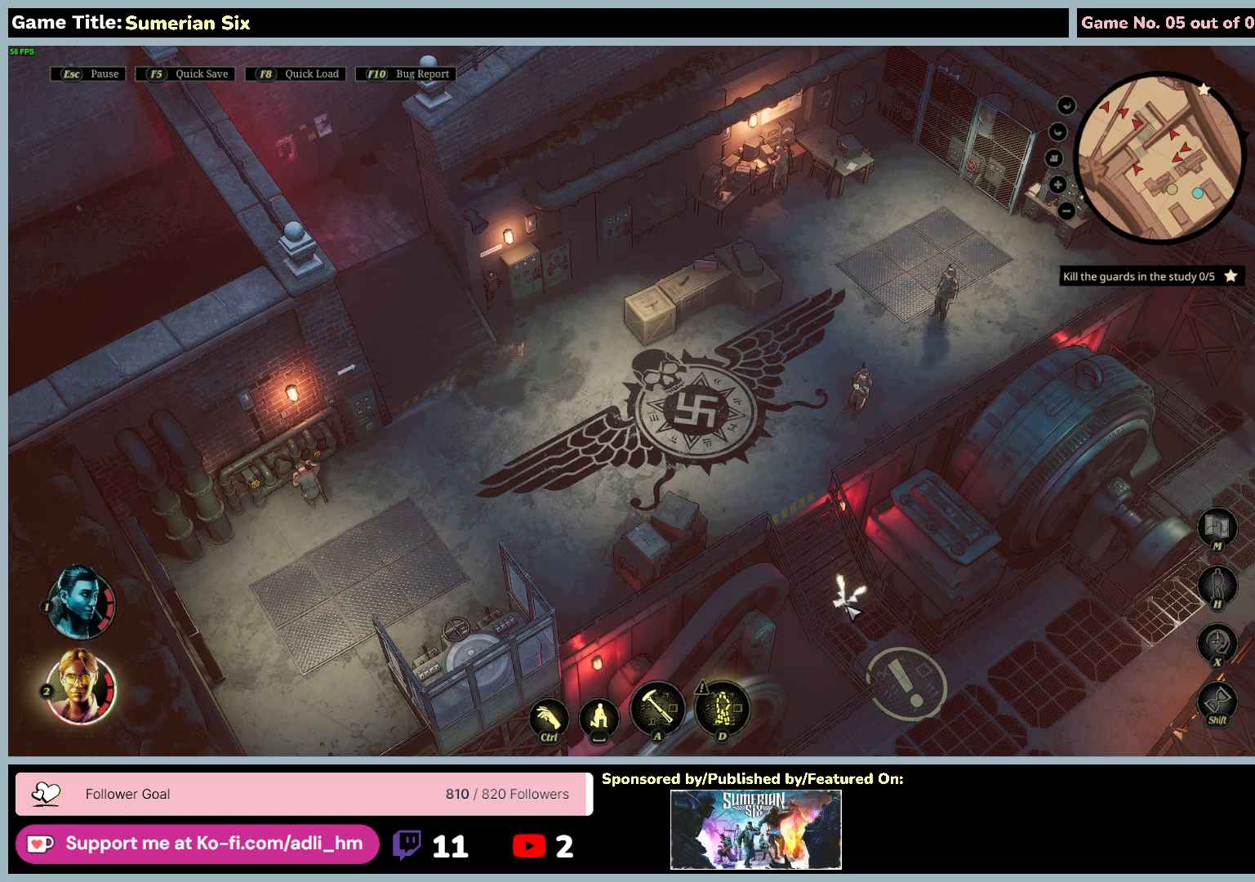
{"keys": [], "mouse": [], "events": [[67, "mouse_left", "up"]]}